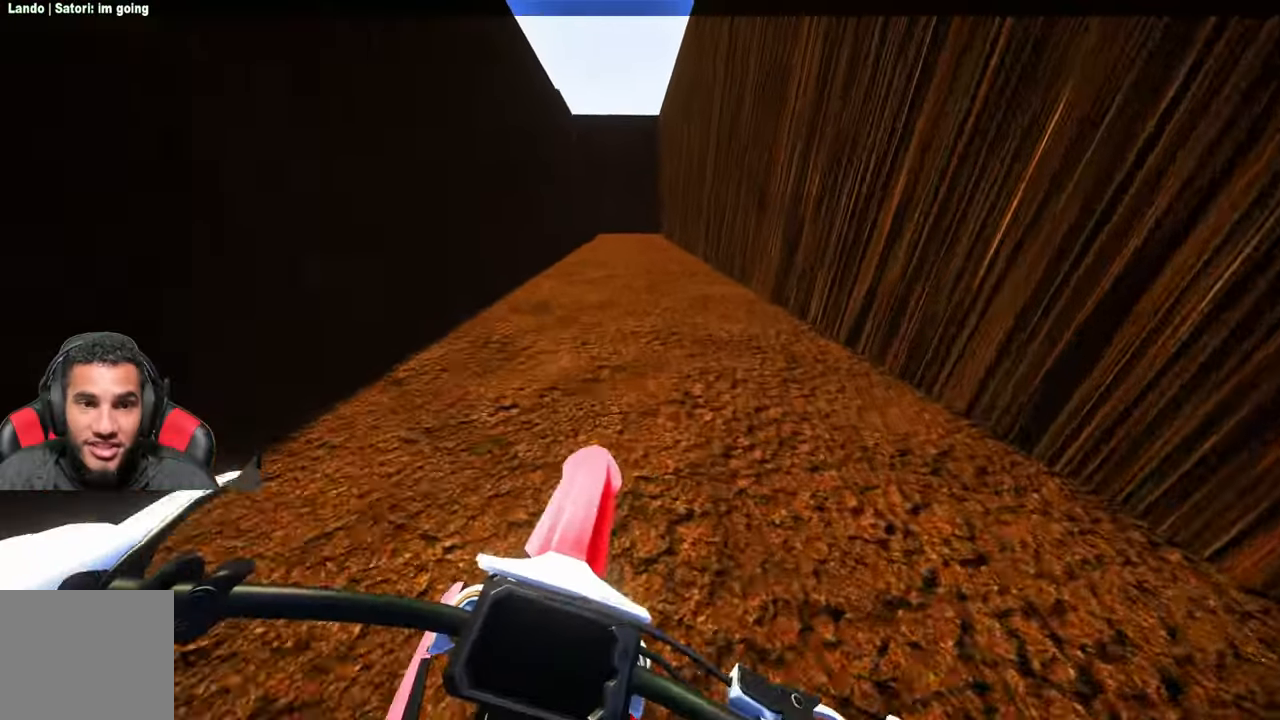
Gameplay with a controller (PlayStation layout); each line is a JSON object with the inputs held at the frame after it. "events" lists button and stick changes between this image and that frame as [ms after this image, input, new state], when the widget could be followed in between.
{"buttons": ["R2"], "left_stick": "up", "right_stick": "center", "events": [[500, "right_stick", "center"]]}
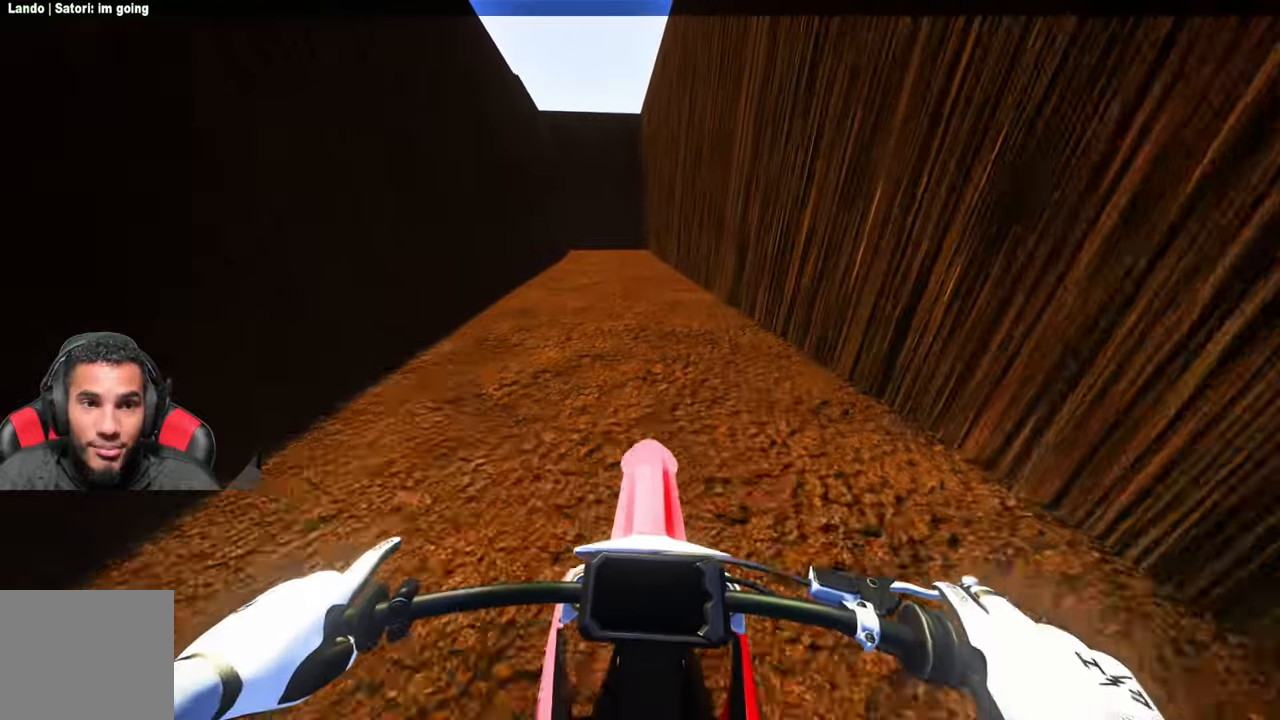
{"buttons": ["L2"], "left_stick": "up", "right_stick": "center", "events": [[134, "R2", "up"], [217, "L2", "down"]]}
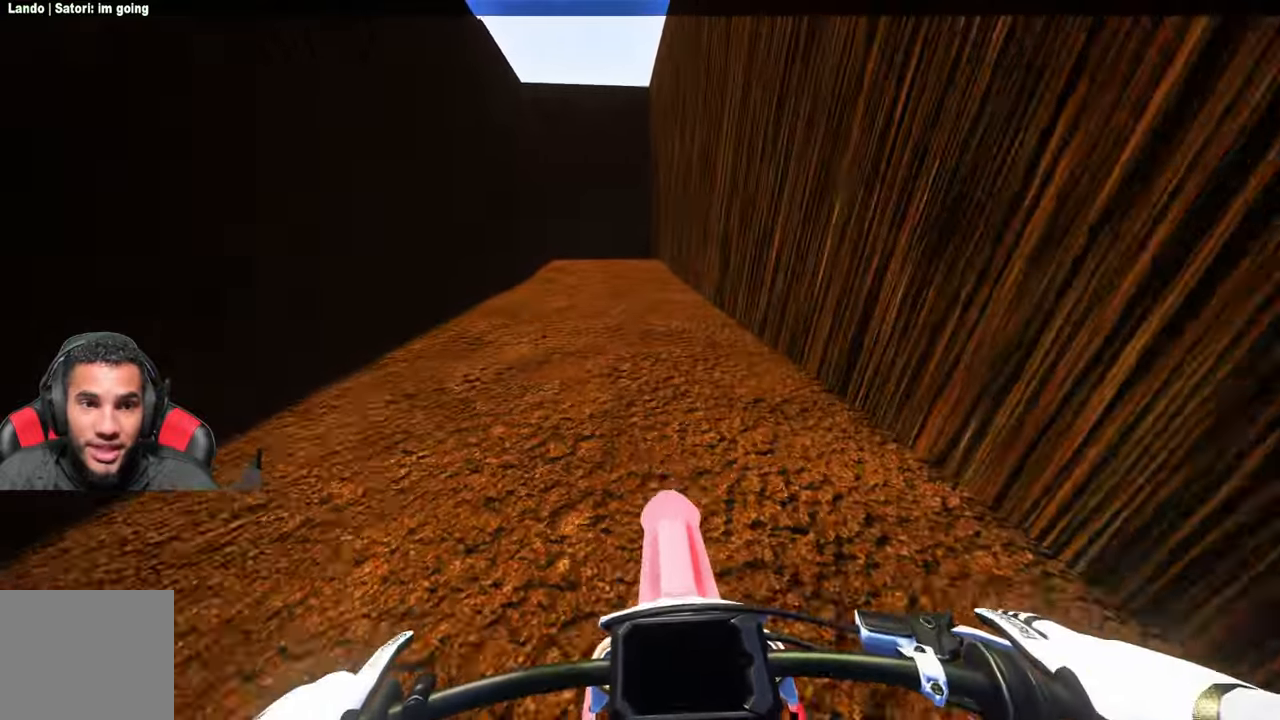
{"buttons": ["L2"], "left_stick": "up", "right_stick": "center", "events": []}
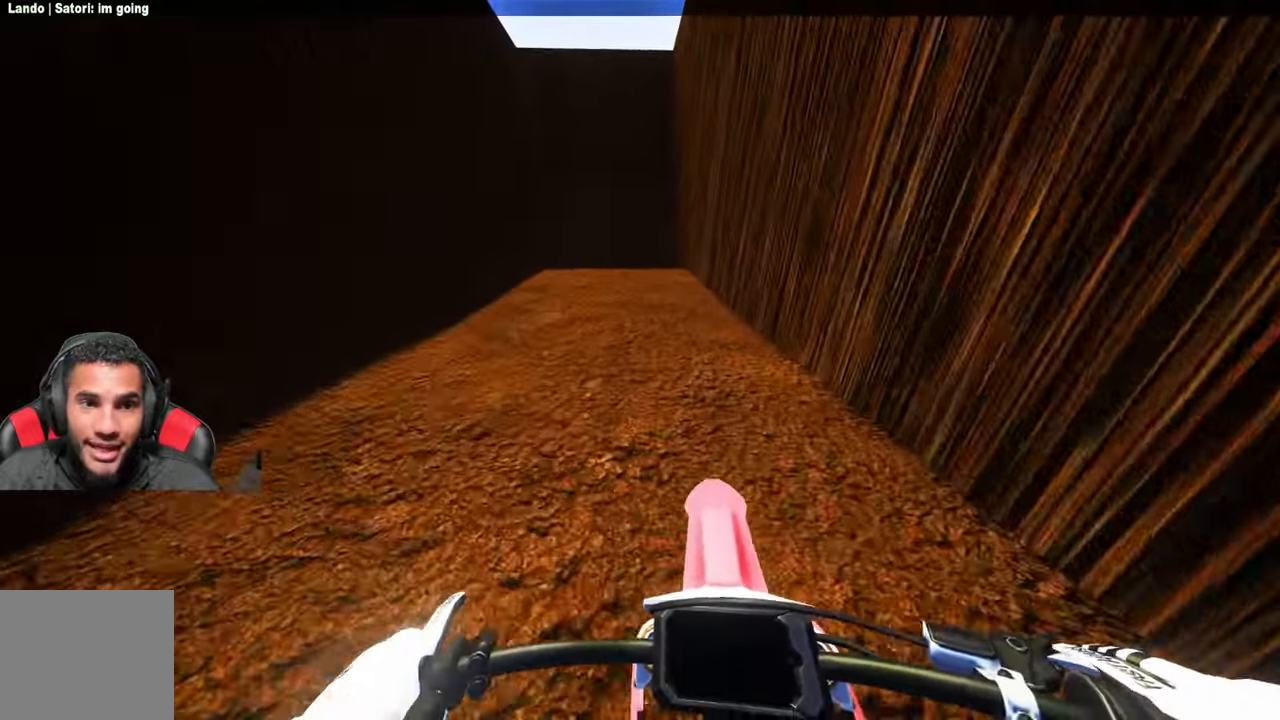
{"buttons": [], "left_stick": "up", "right_stick": "center", "events": [[200, "L2", "up"], [300, "L2", "down"], [500, "L2", "up"]]}
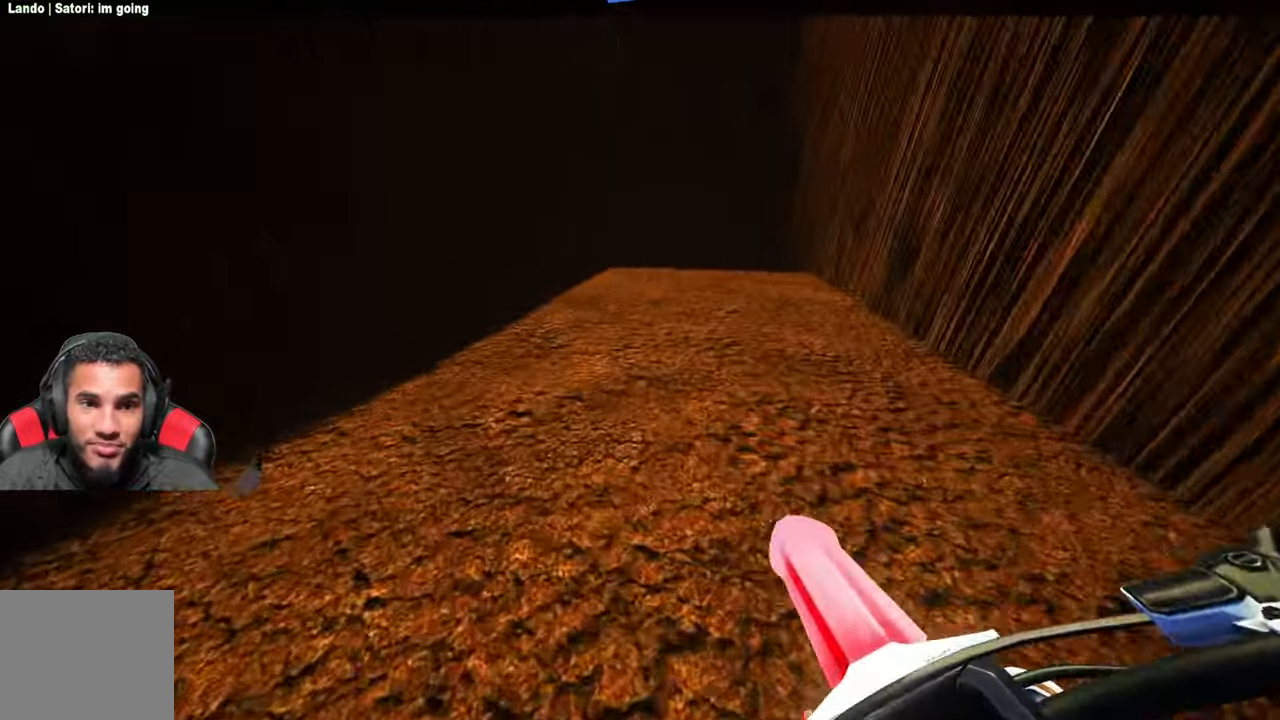
{"buttons": [], "left_stick": "up-left", "right_stick": "center", "events": [[84, "left_stick", "up-left"]]}
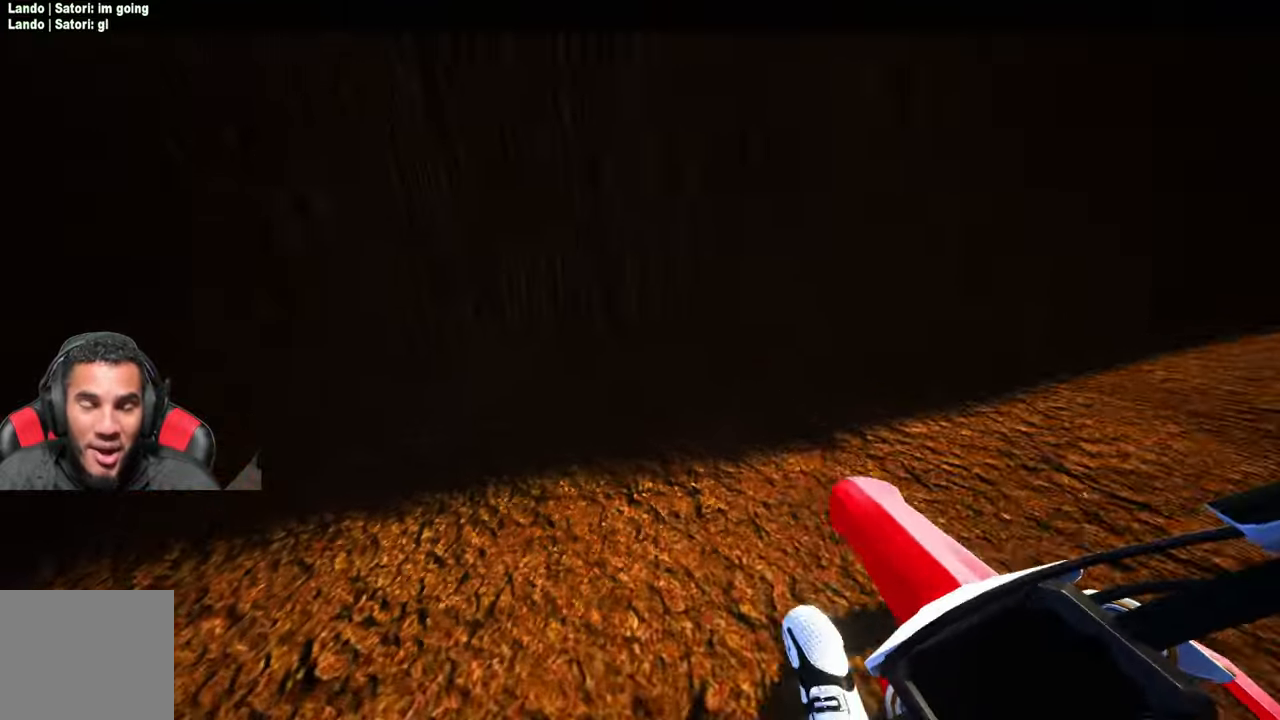
{"buttons": ["R2"], "left_stick": "up", "right_stick": "center", "events": [[84, "R2", "down"], [234, "R2", "up"], [400, "R2", "down"], [417, "left_stick", "up"]]}
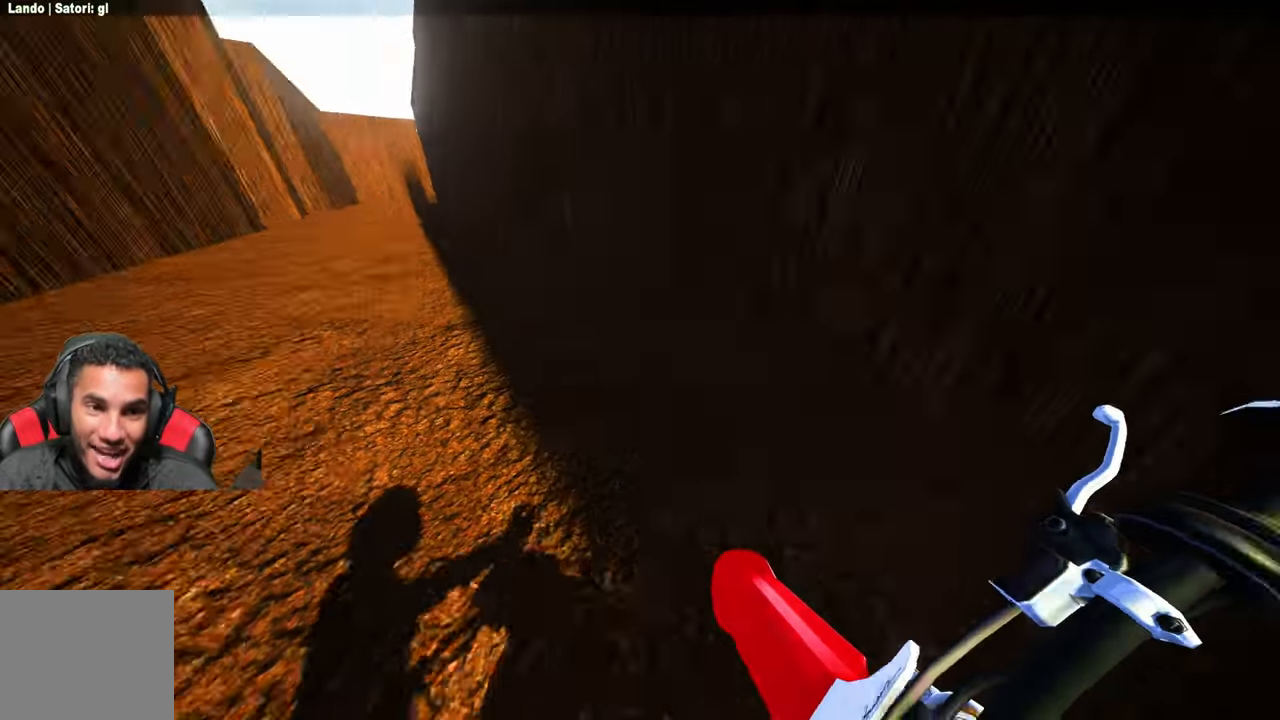
{"buttons": ["R2"], "left_stick": "up", "right_stick": "center", "events": []}
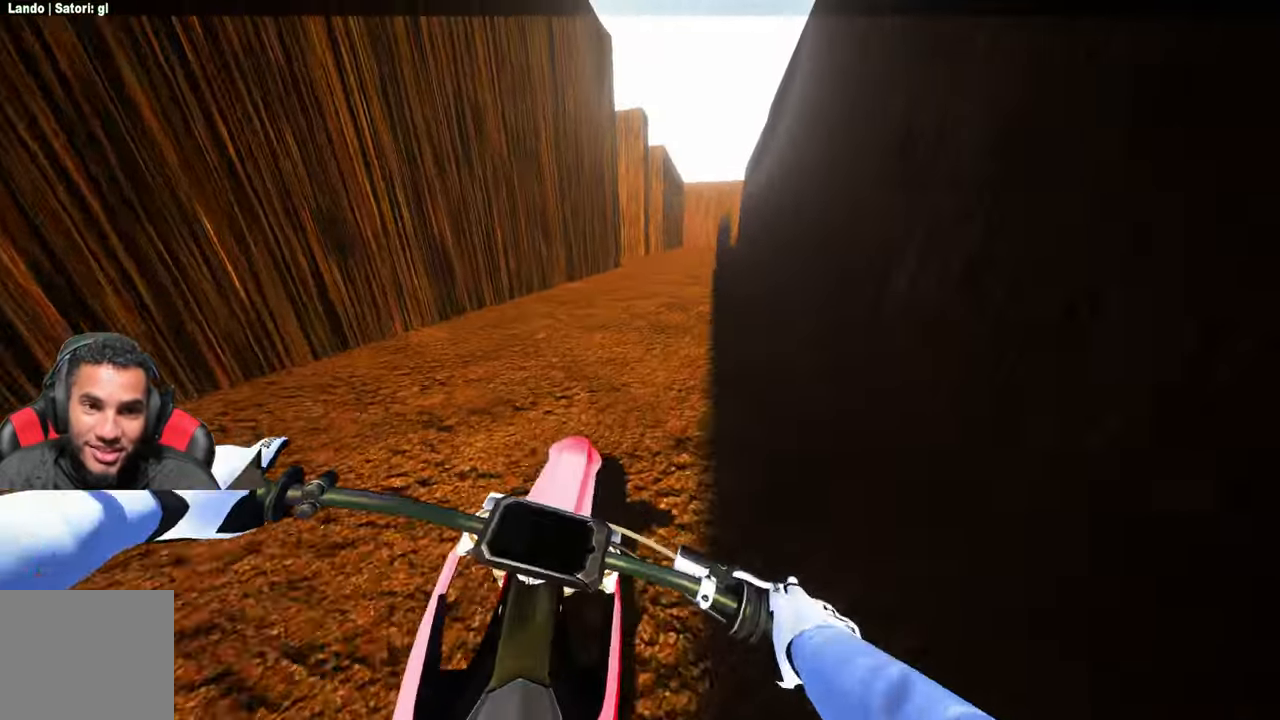
{"buttons": ["R2"], "left_stick": "up", "right_stick": "up", "events": [[217, "R2", "up"], [234, "R2", "down"], [284, "right_stick", "up"]]}
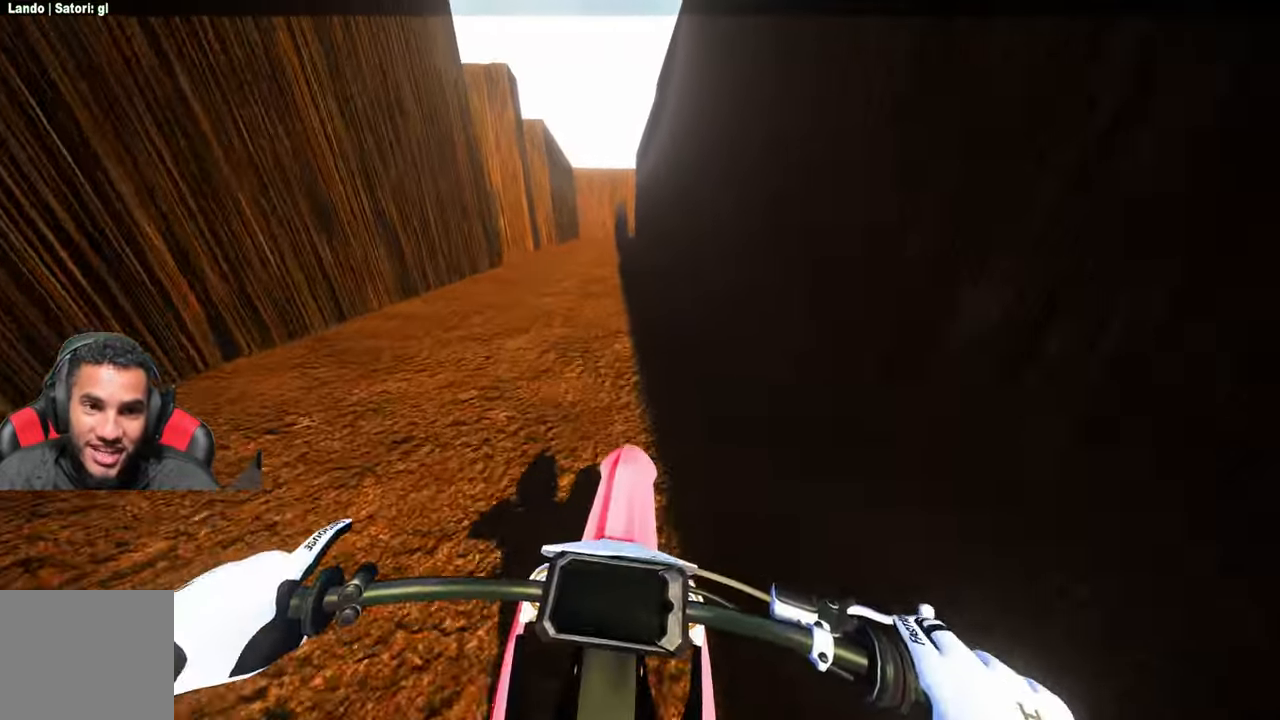
{"buttons": ["R2"], "left_stick": "center", "right_stick": "center", "events": [[50, "right_stick", "center"], [267, "left_stick", "up-left"], [434, "left_stick", "center"]]}
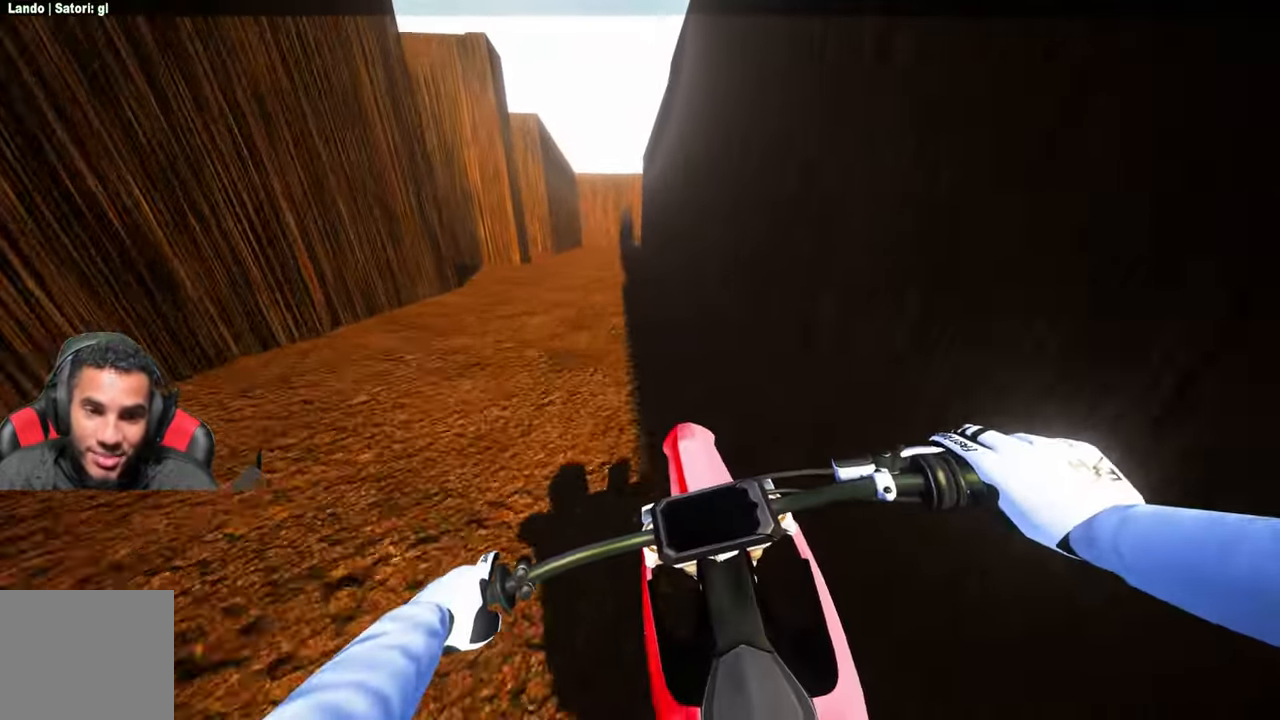
{"buttons": ["R2"], "left_stick": "center", "right_stick": "center", "events": [[317, "R2", "up"], [450, "R2", "down"]]}
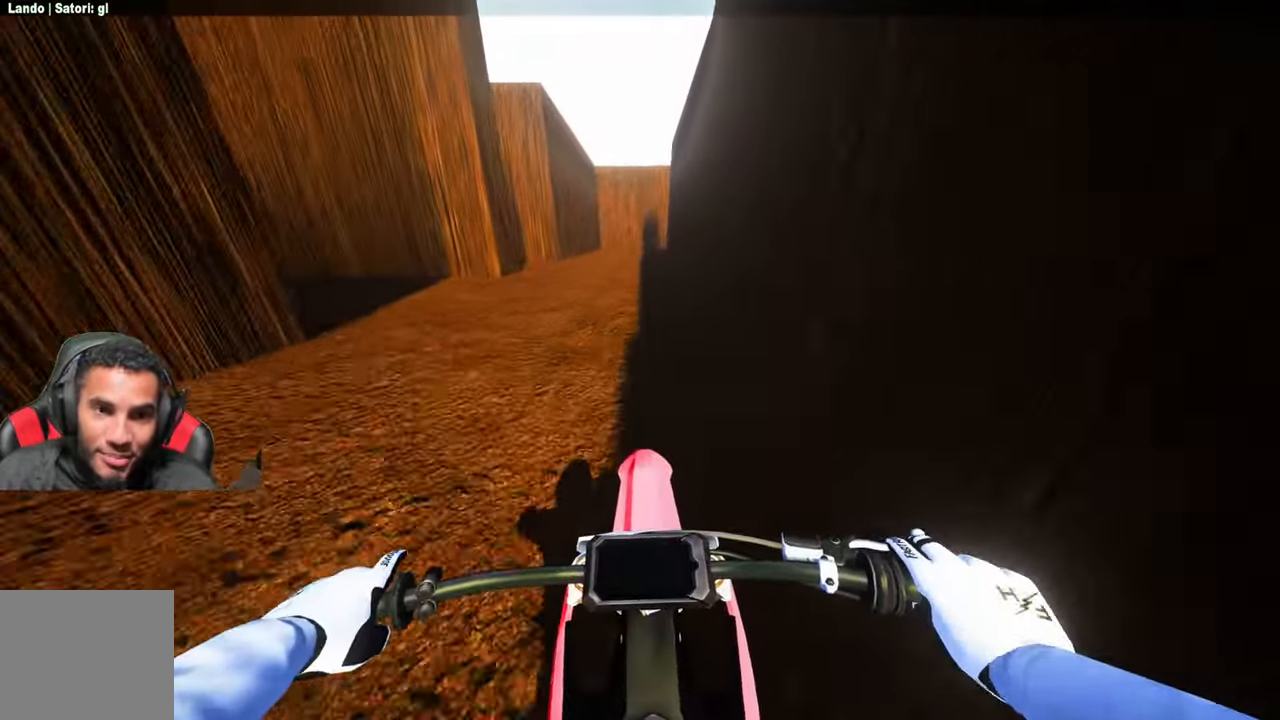
{"buttons": ["R2"], "left_stick": "center", "right_stick": "center", "events": [[250, "R1", "down"], [450, "R1", "up"]]}
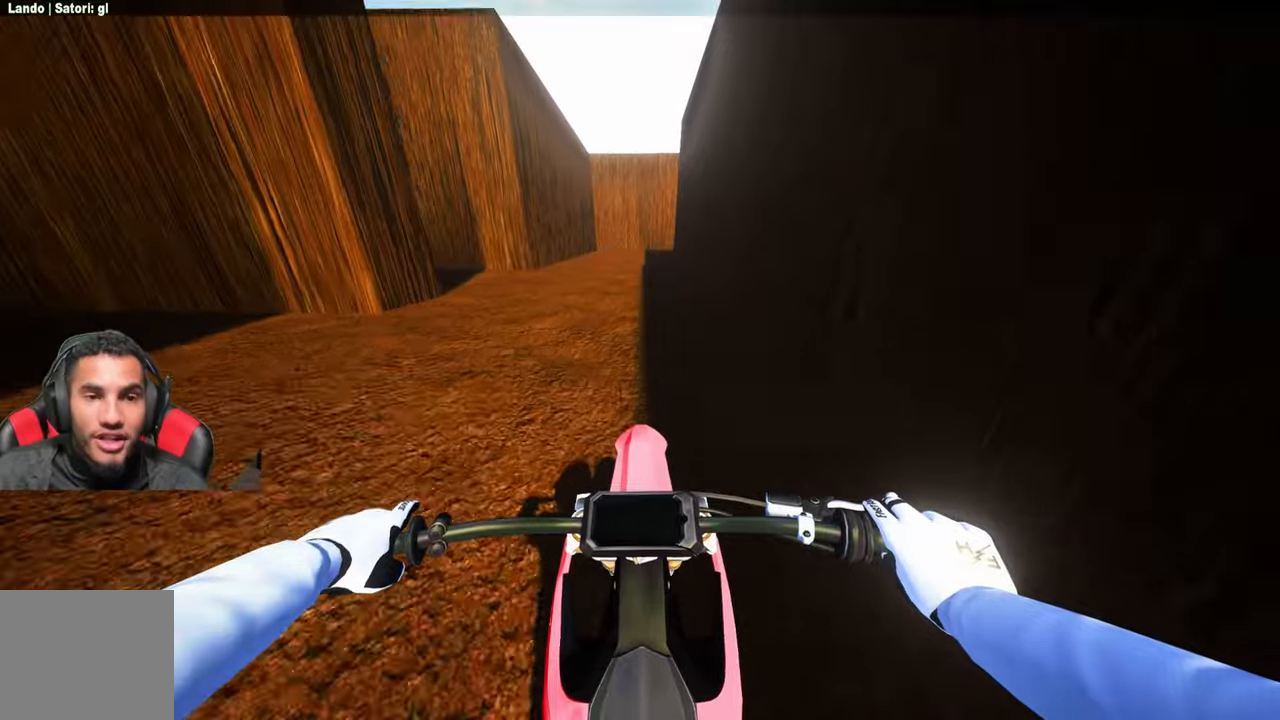
{"buttons": [], "left_stick": "center", "right_stick": "center", "events": [[166, "R2", "up"]]}
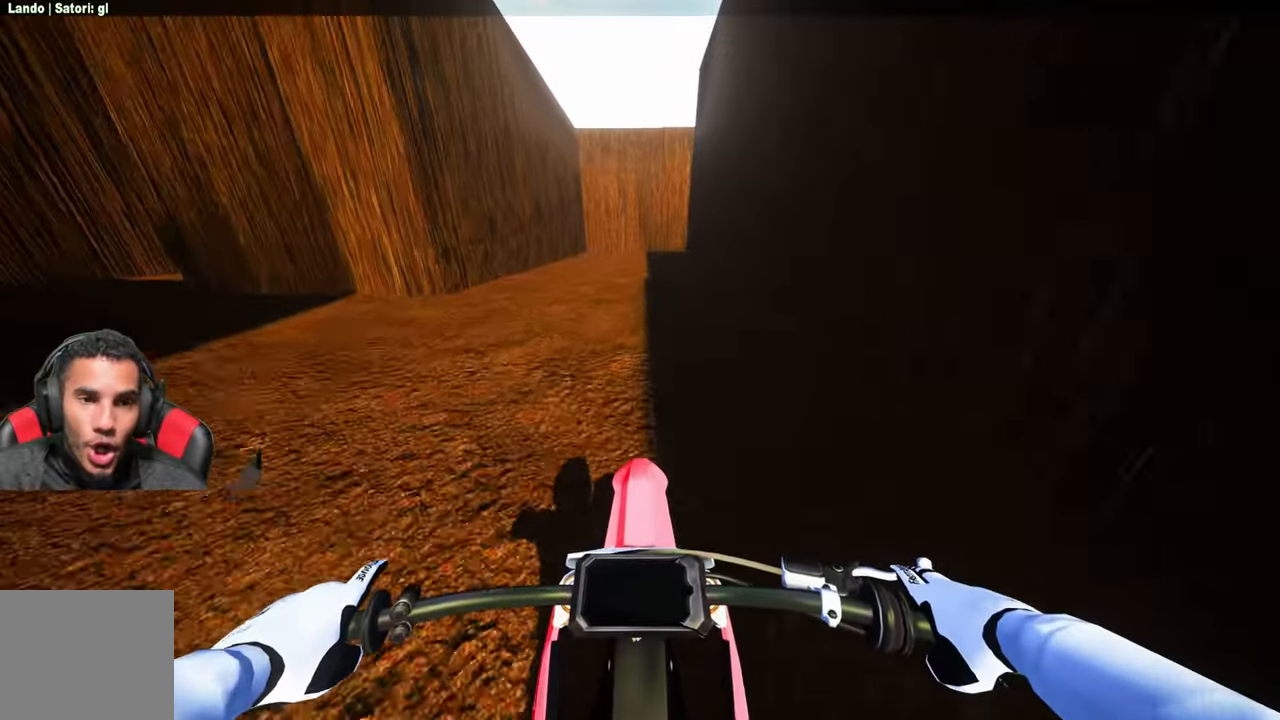
{"buttons": [], "left_stick": "center", "right_stick": "center", "events": []}
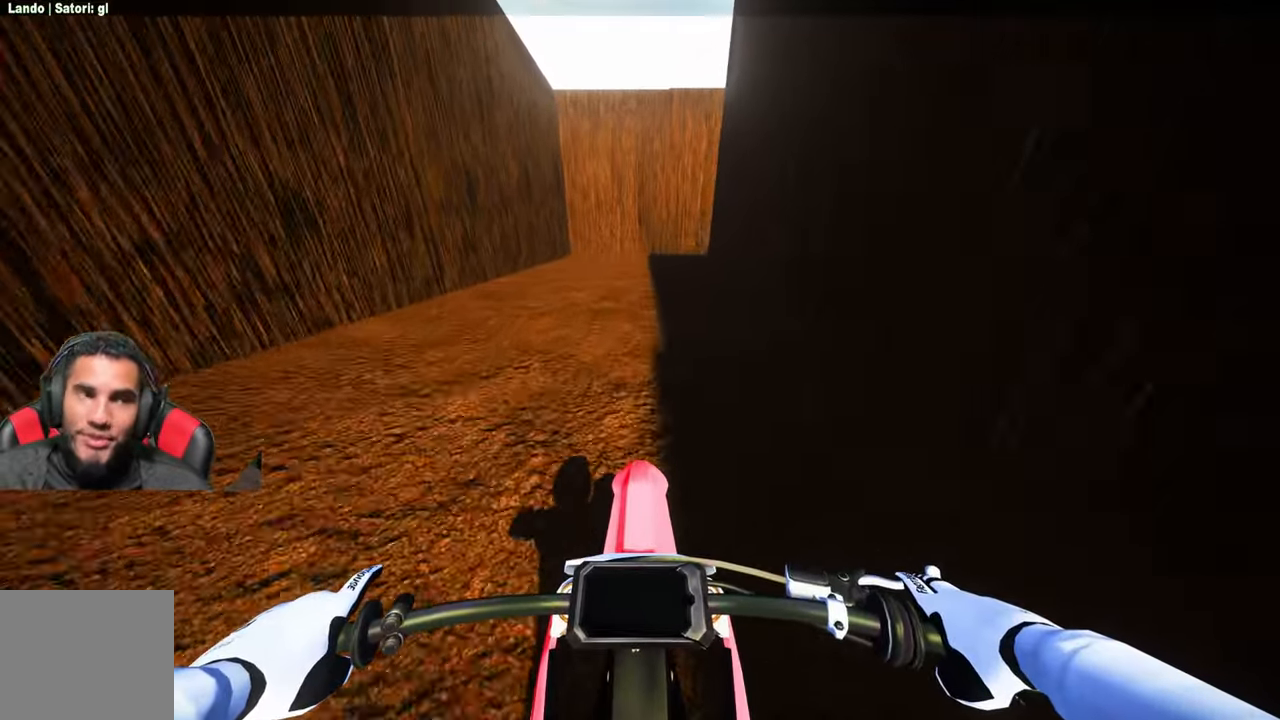
{"buttons": [], "left_stick": "up", "right_stick": "down", "events": [[166, "L2", "down"], [366, "L2", "up"], [433, "left_stick", "up"], [450, "right_stick", "down"]]}
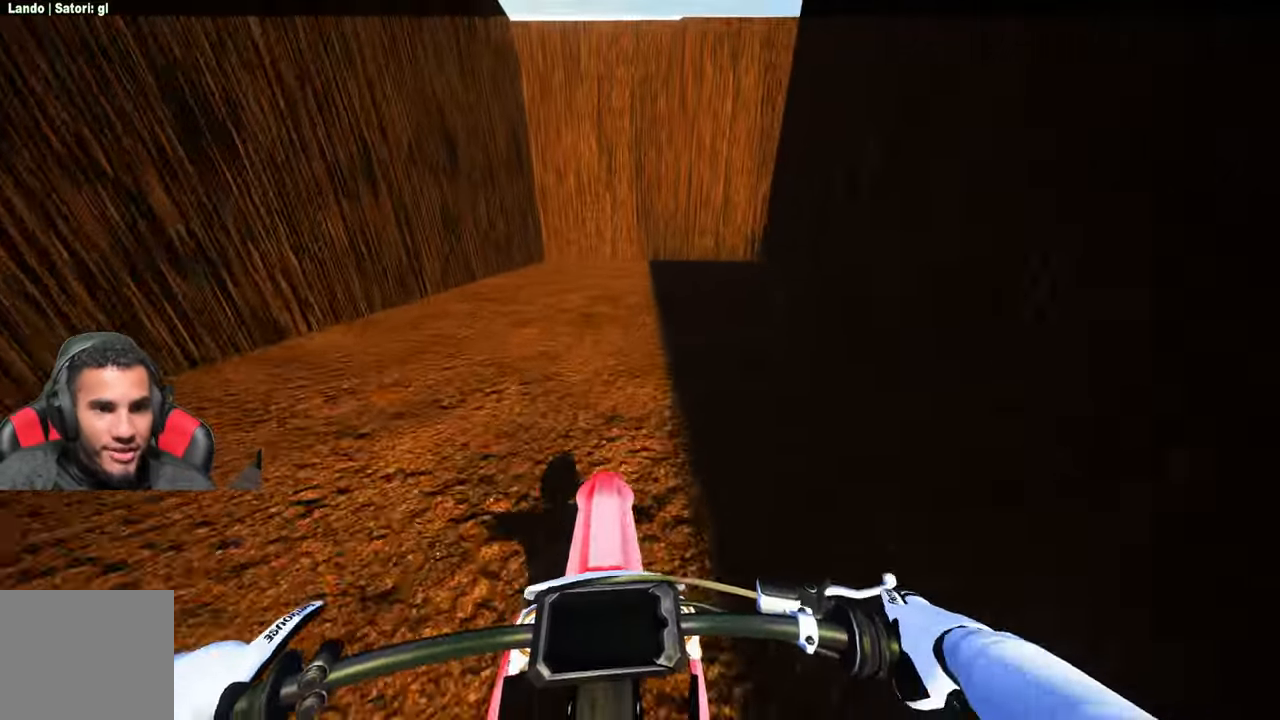
{"buttons": ["L2"], "left_stick": "up", "right_stick": "down-left", "events": [[33, "right_stick", "down-left"], [50, "L2", "down"]]}
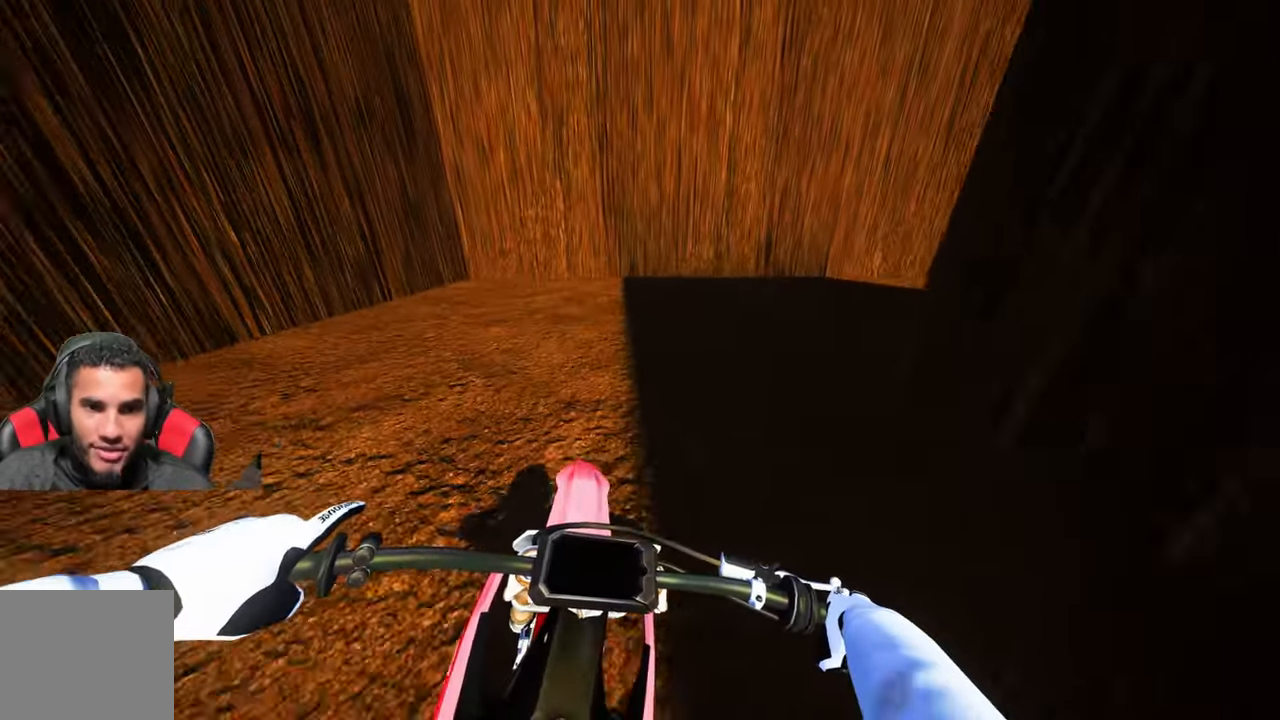
{"buttons": ["L2"], "left_stick": "up", "right_stick": "down-left", "events": []}
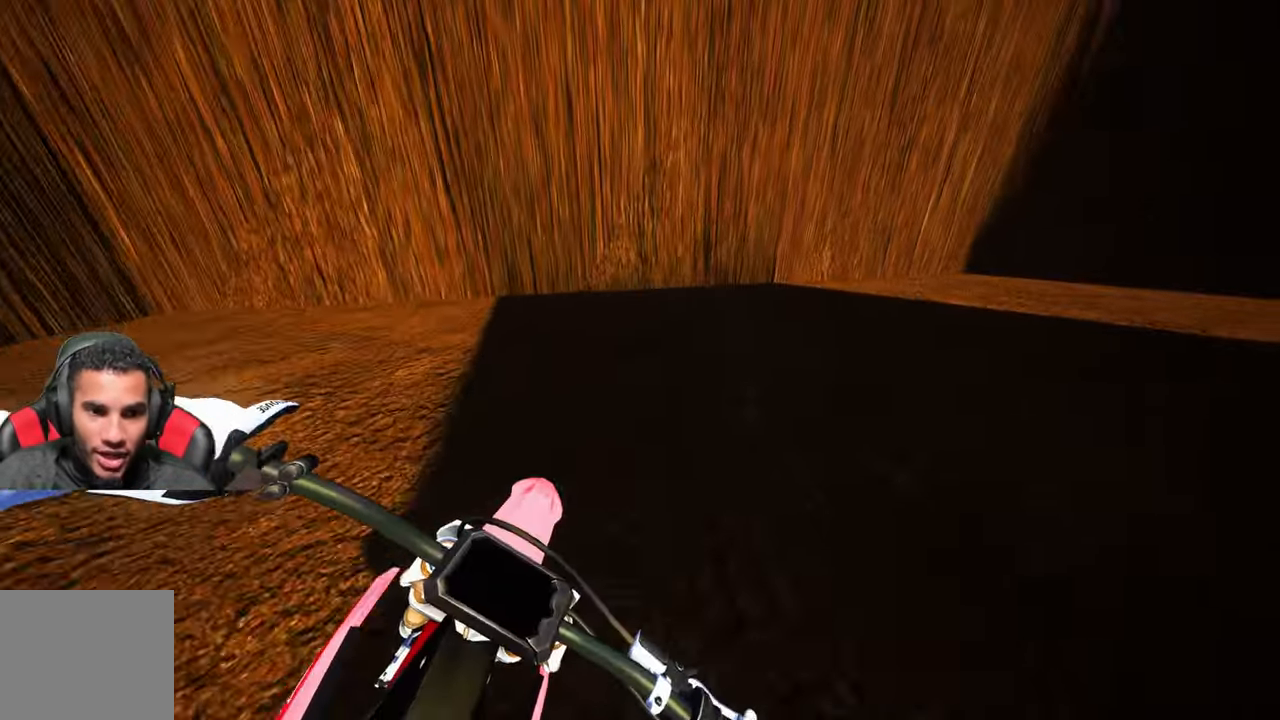
{"buttons": [], "left_stick": "up", "right_stick": "center", "events": [[33, "L2", "up"], [500, "right_stick", "center"]]}
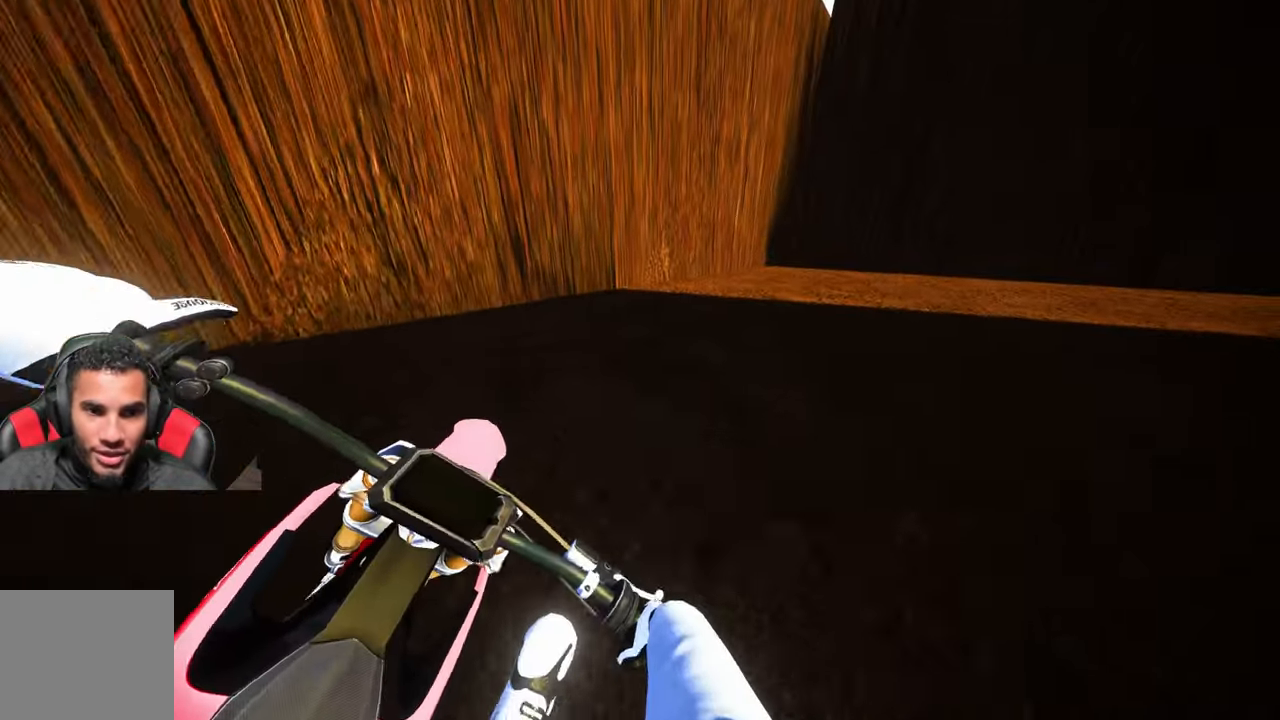
{"buttons": ["R2"], "left_stick": "up", "right_stick": "up", "events": [[66, "R2", "down"], [266, "right_stick", "up"]]}
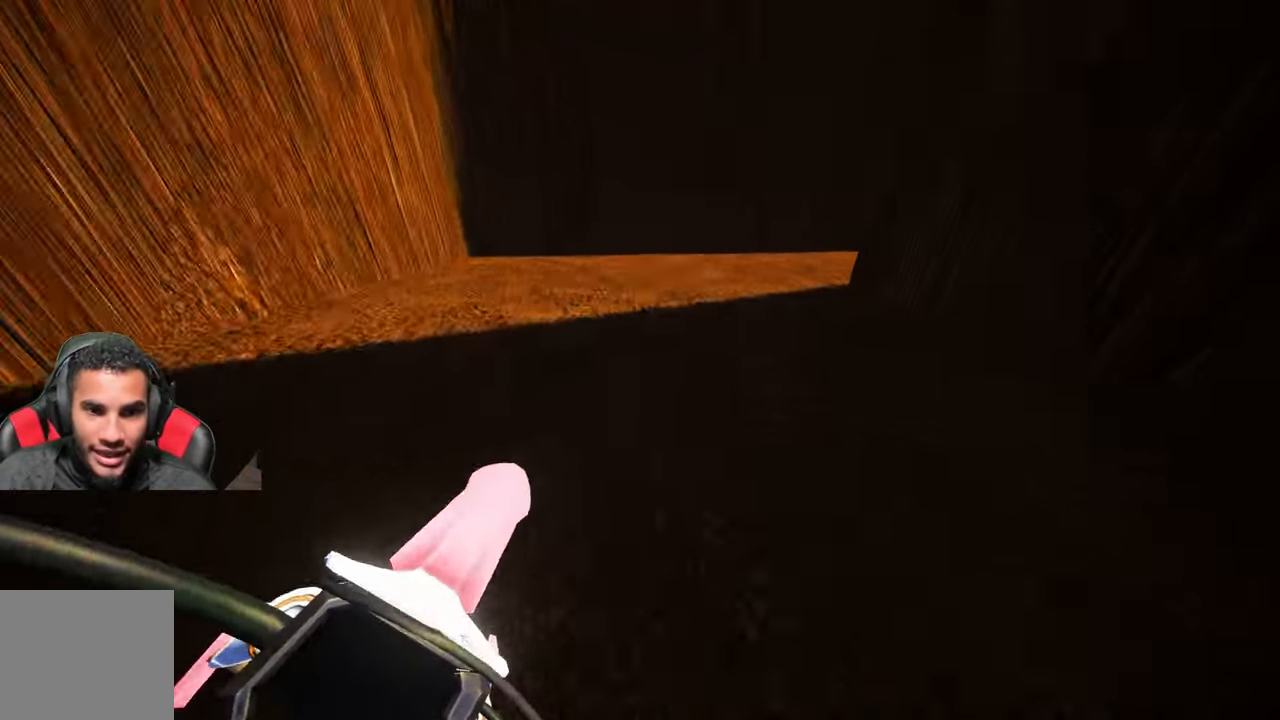
{"buttons": [], "left_stick": "up", "right_stick": "center", "events": [[150, "R2", "up"], [200, "R2", "down"], [300, "R2", "up"], [300, "right_stick", "center"]]}
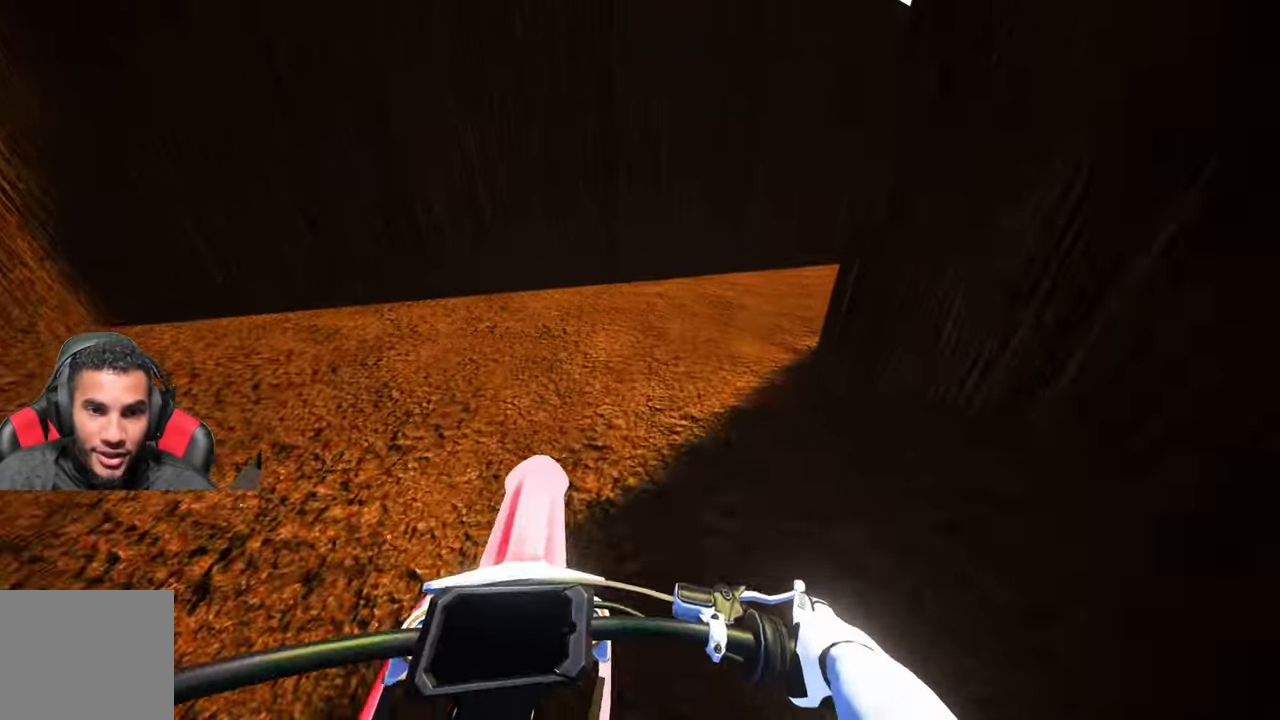
{"buttons": ["R2"], "left_stick": "up", "right_stick": "up", "events": [[200, "right_stick", "up-left"], [216, "R2", "down"], [416, "right_stick", "up"]]}
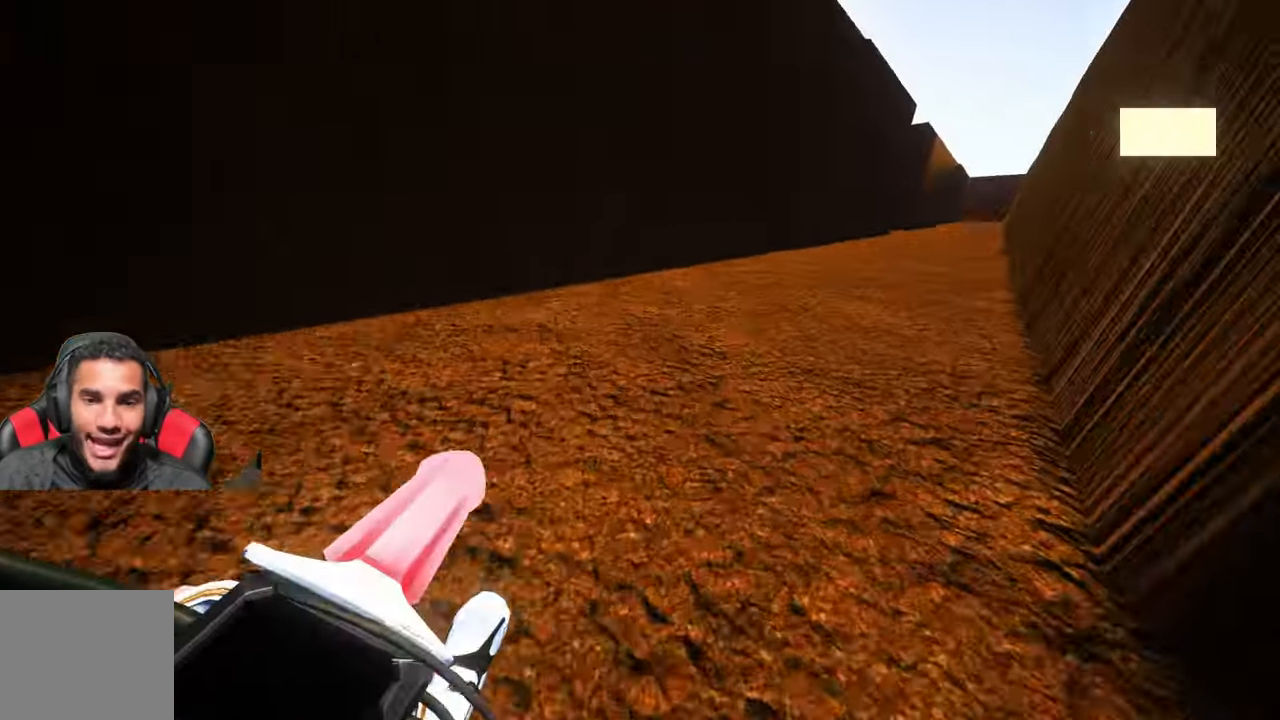
{"buttons": ["R1", "R2"], "left_stick": "center", "right_stick": "up", "events": [[450, "left_stick", "center"], [467, "R1", "down"]]}
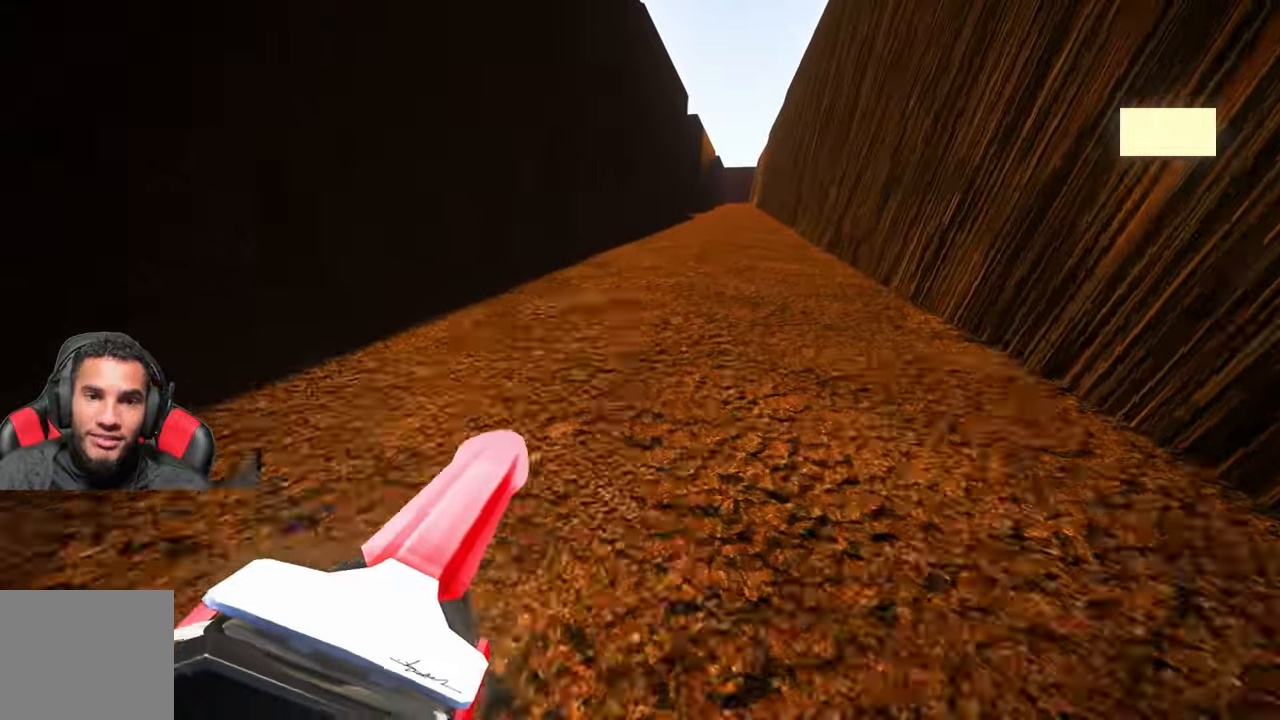
{"buttons": ["R2"], "left_stick": "center", "right_stick": "center", "events": [[17, "R1", "up"], [250, "right_stick", "center"]]}
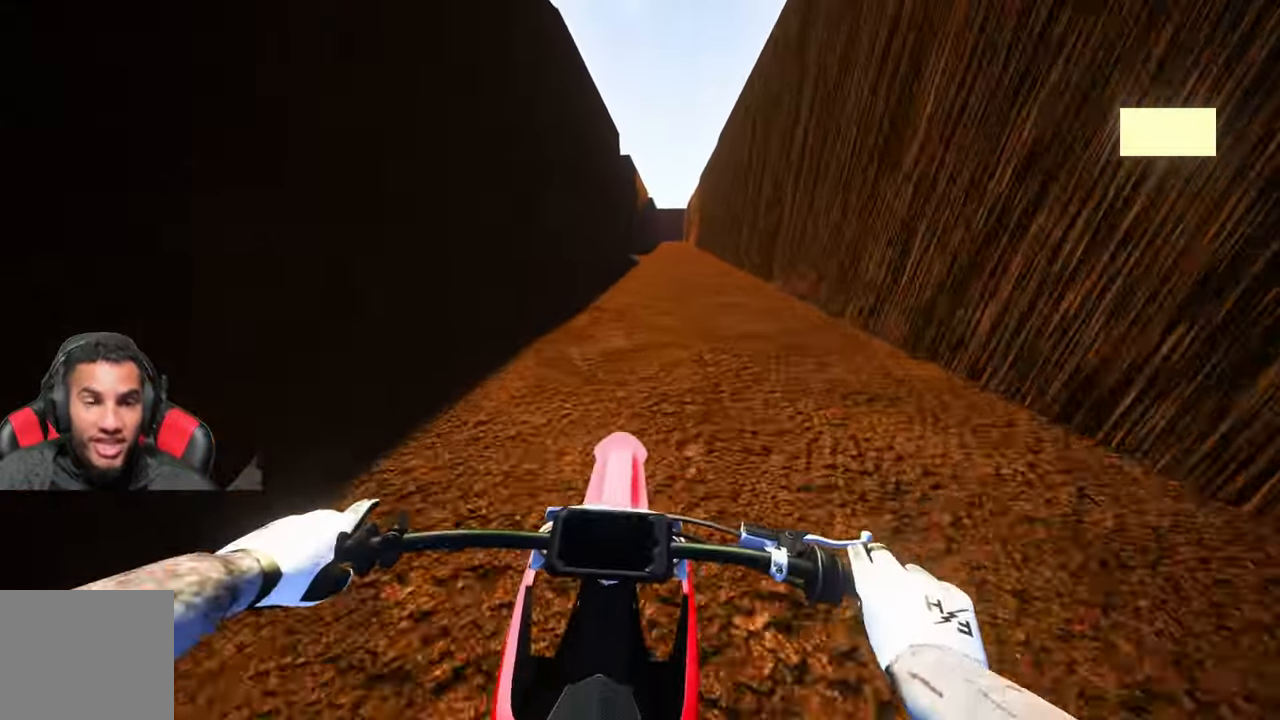
{"buttons": ["R2"], "left_stick": "center", "right_stick": "down", "events": [[183, "left_stick", "up-right"], [267, "right_stick", "down"], [333, "left_stick", "center"]]}